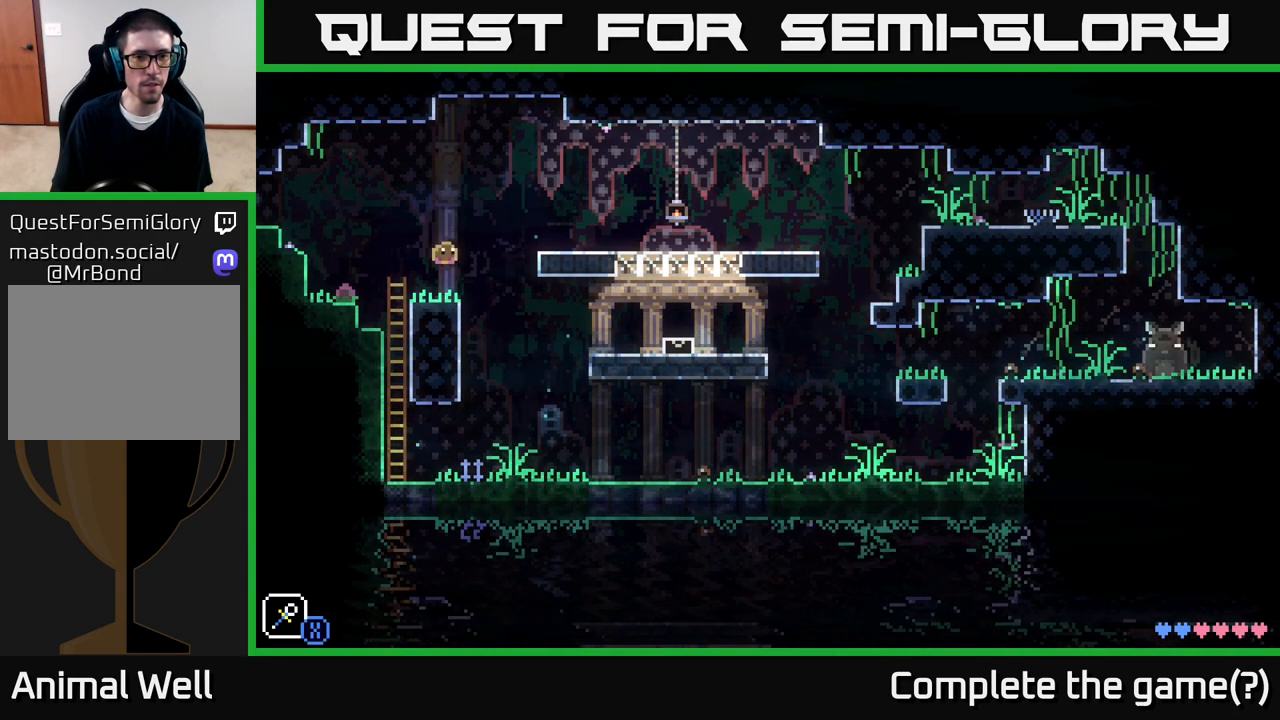
Gameplay with a controller (Xbox layout); each line is a JSON object with the inputs held at the frame after it. "events" lists button and stick changes between this image and that frame as [ms after this image, input, new state], when the widget could be followed in between.
{"buttons": [], "left_stick": "right", "right_stick": "center", "events": [[167, "A", "down"], [367, "A", "up"]]}
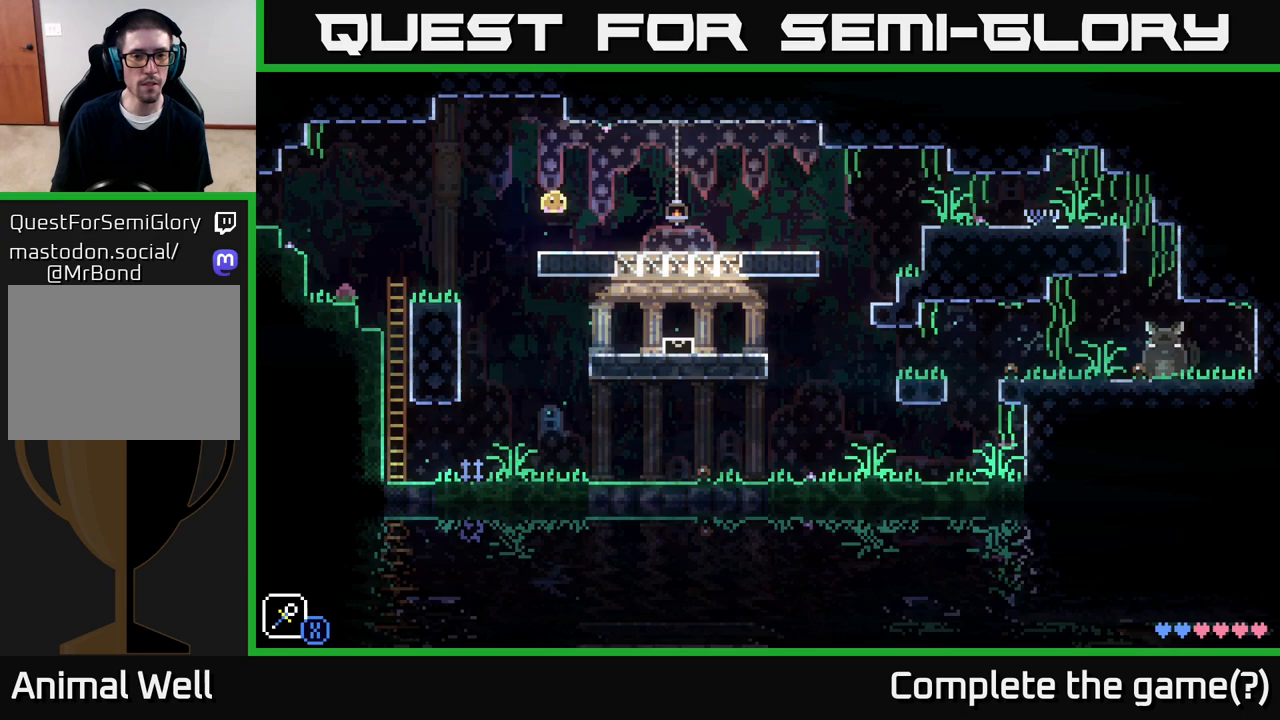
{"buttons": ["A"], "left_stick": "right", "right_stick": "center", "events": [[267, "A", "down"]]}
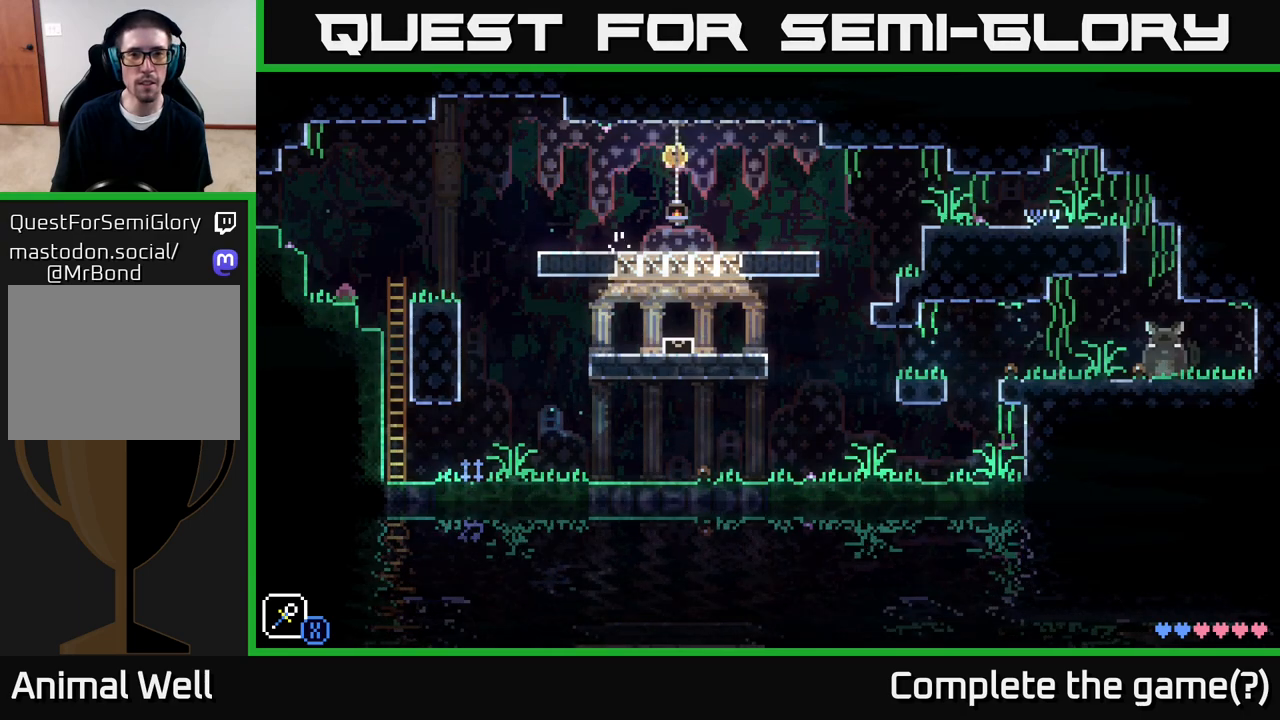
{"buttons": [], "left_stick": "right", "right_stick": "center", "events": [[117, "A", "up"]]}
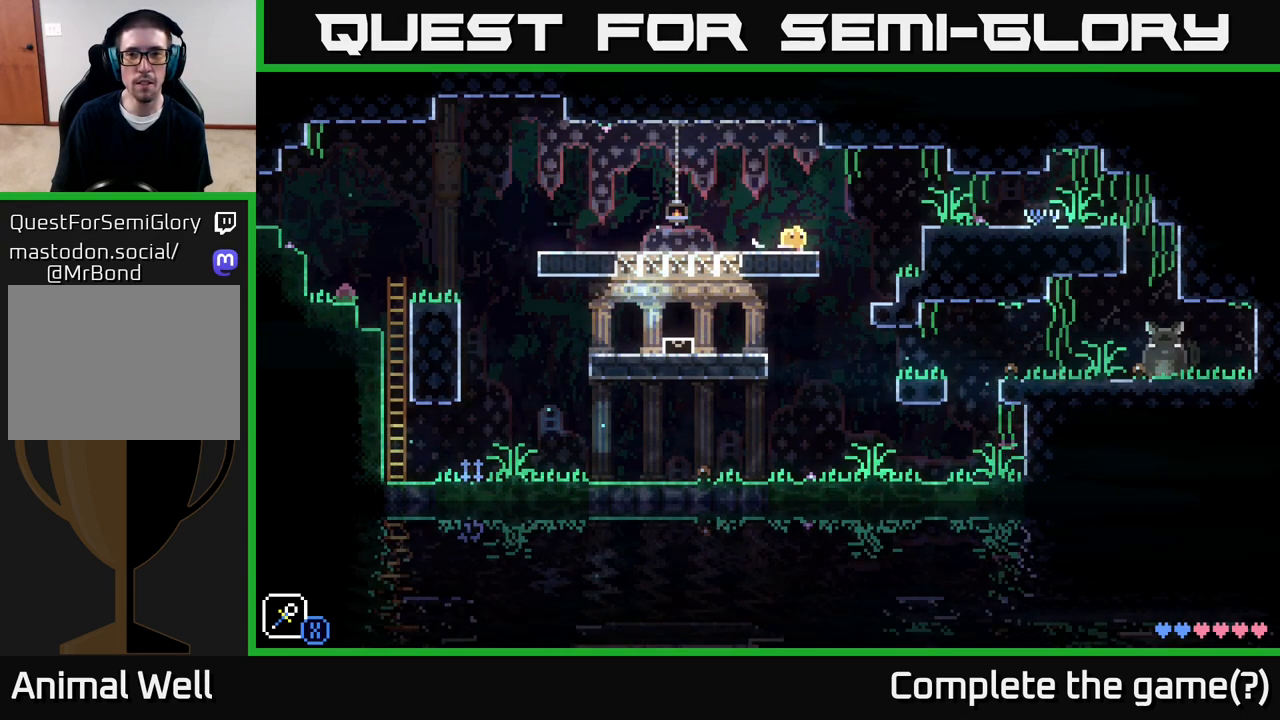
{"buttons": [], "left_stick": "right", "right_stick": "center", "events": [[33, "A", "down"], [100, "A", "up"]]}
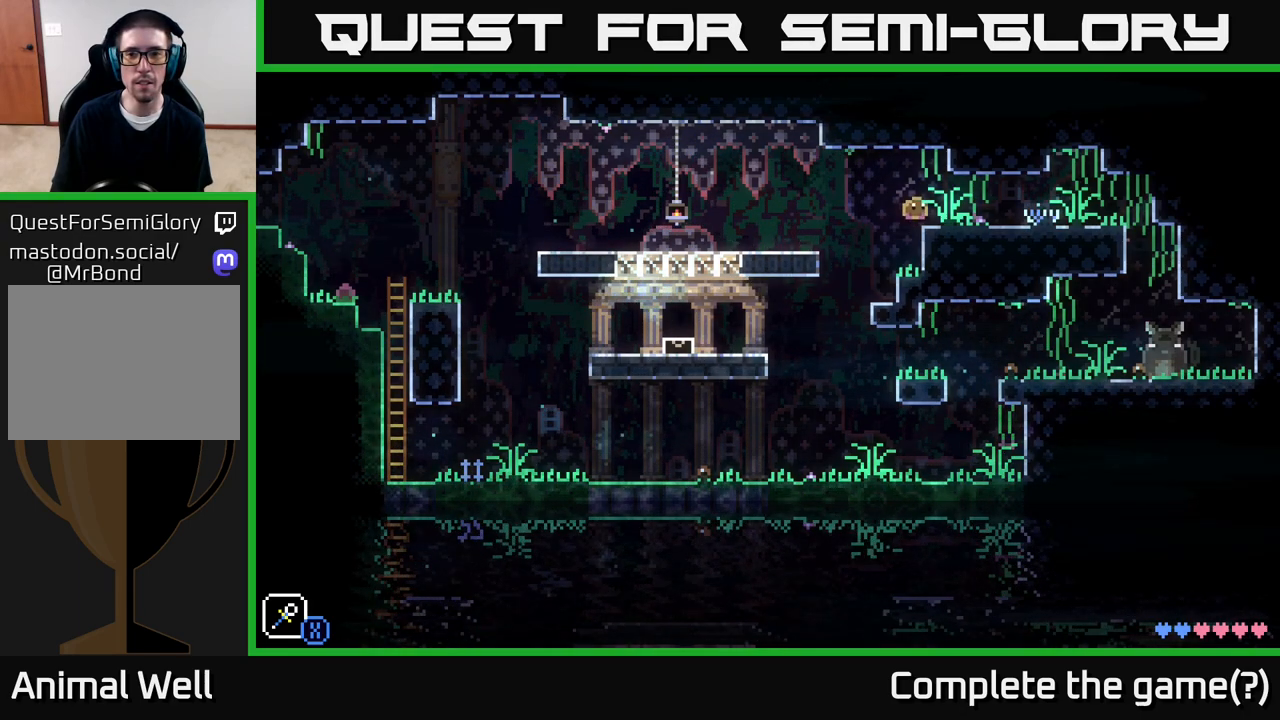
{"buttons": ["A"], "left_stick": "right", "right_stick": "center", "events": [[133, "A", "down"], [300, "A", "up"], [450, "A", "down"]]}
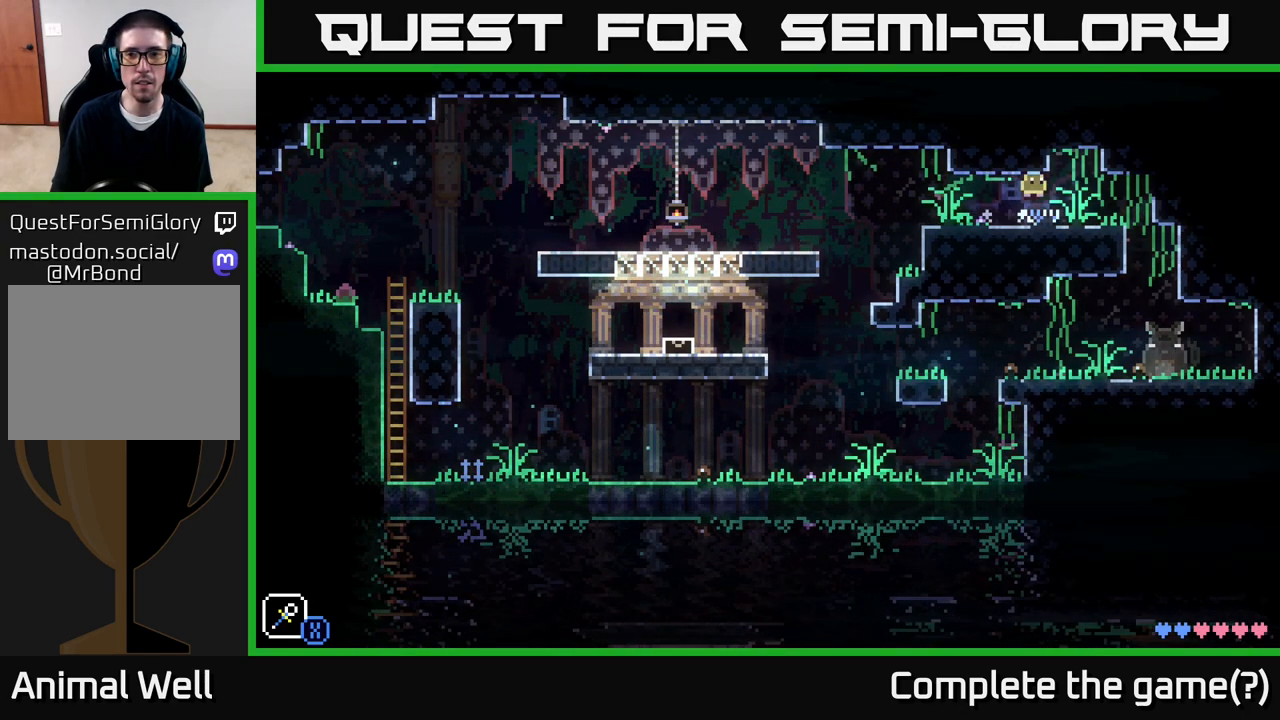
{"buttons": ["A"], "left_stick": "center", "right_stick": "center", "events": [[100, "A", "up"], [267, "left_stick", "left"], [317, "A", "down"], [400, "left_stick", "center"]]}
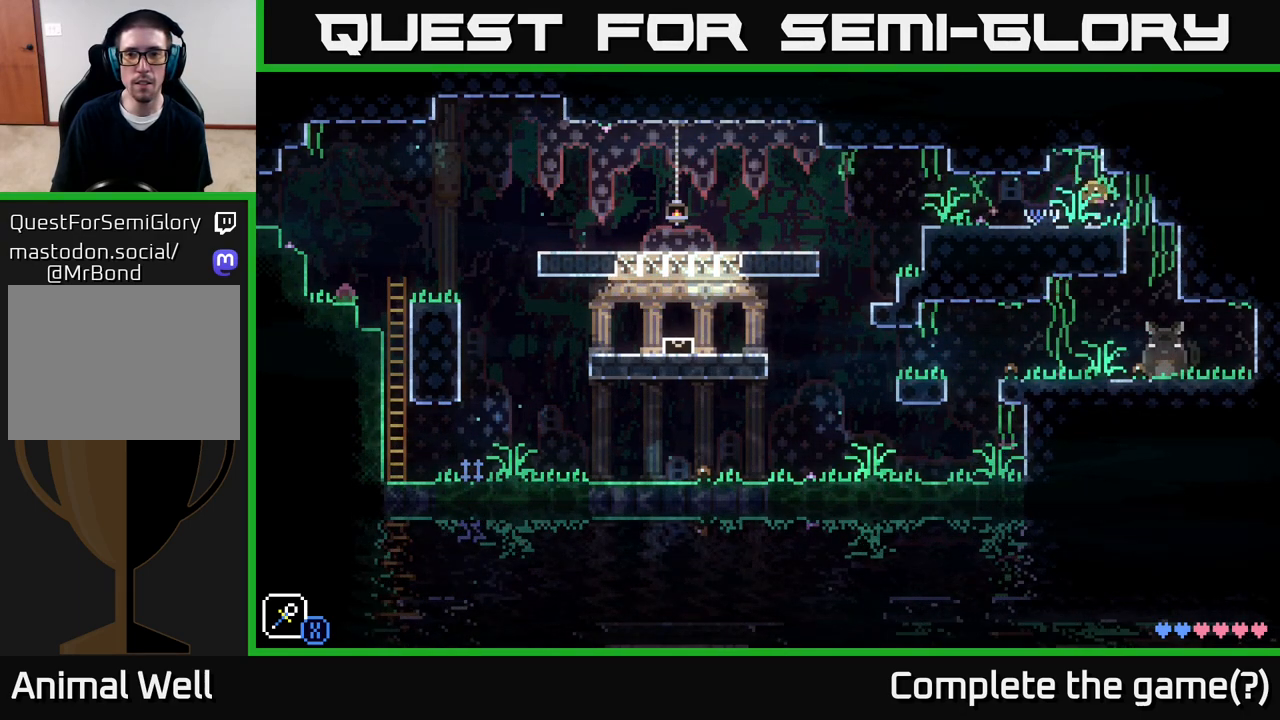
{"buttons": [], "left_stick": "left", "right_stick": "center", "events": [[33, "left_stick", "left"], [50, "A", "up"]]}
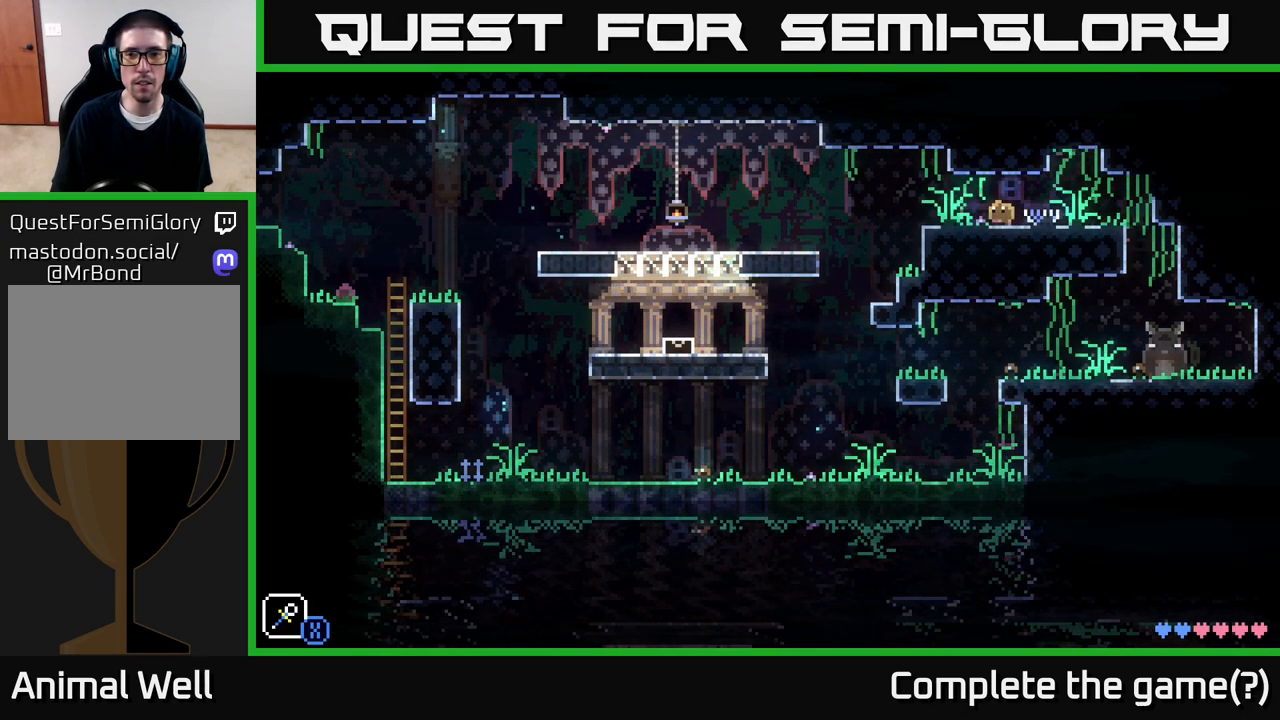
{"buttons": ["A"], "left_stick": "left", "right_stick": "center", "events": [[183, "left_stick", "center"], [383, "left_stick", "left"], [450, "A", "down"]]}
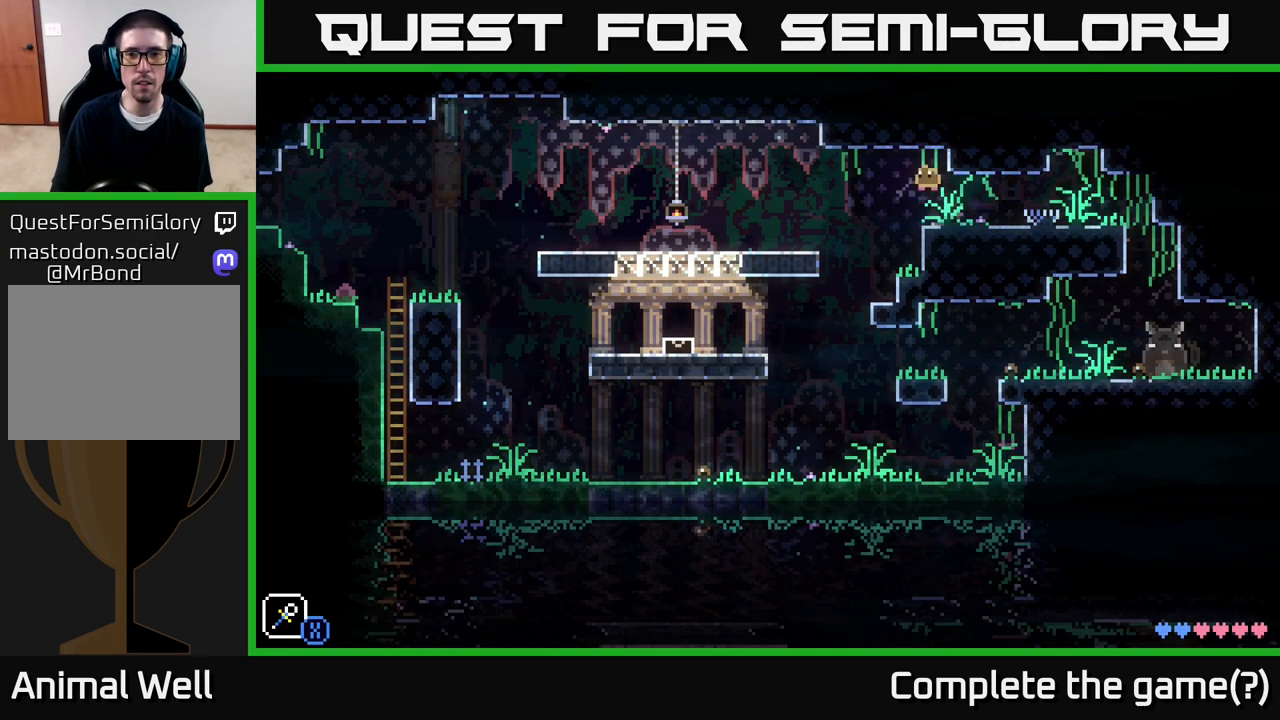
{"buttons": [], "left_stick": "right", "right_stick": "center", "events": [[67, "left_stick", "center"], [117, "left_stick", "right"], [250, "A", "up"]]}
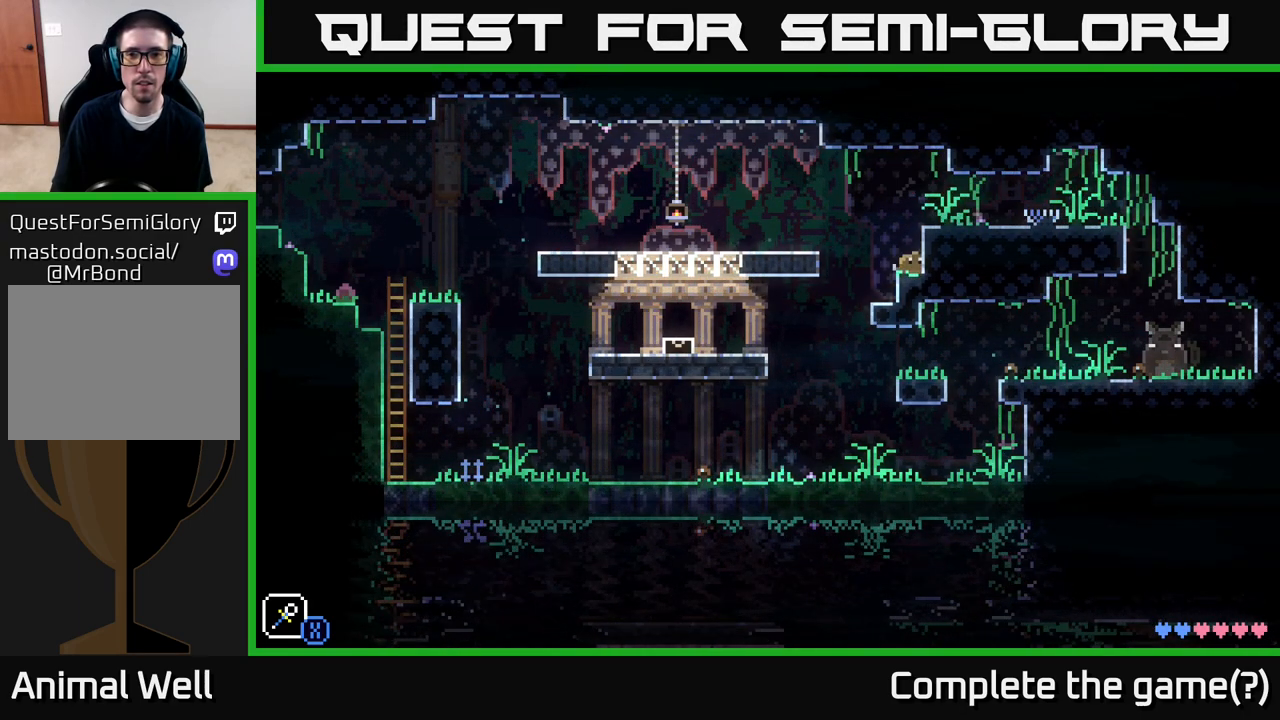
{"buttons": [], "left_stick": "right", "right_stick": "center", "events": [[17, "left_stick", "center"], [83, "left_stick", "left"], [133, "left_stick", "center"], [150, "A", "down"], [183, "left_stick", "right"], [300, "A", "up"]]}
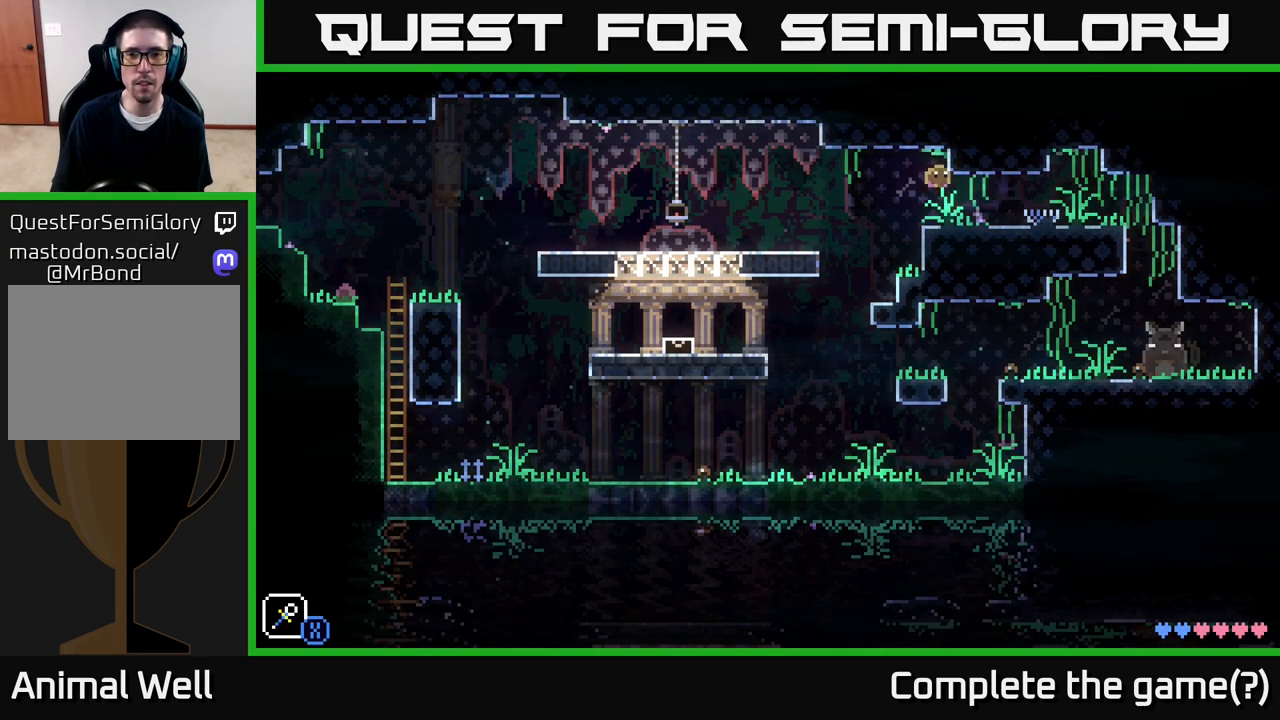
{"buttons": [], "left_stick": "right", "right_stick": "center", "events": []}
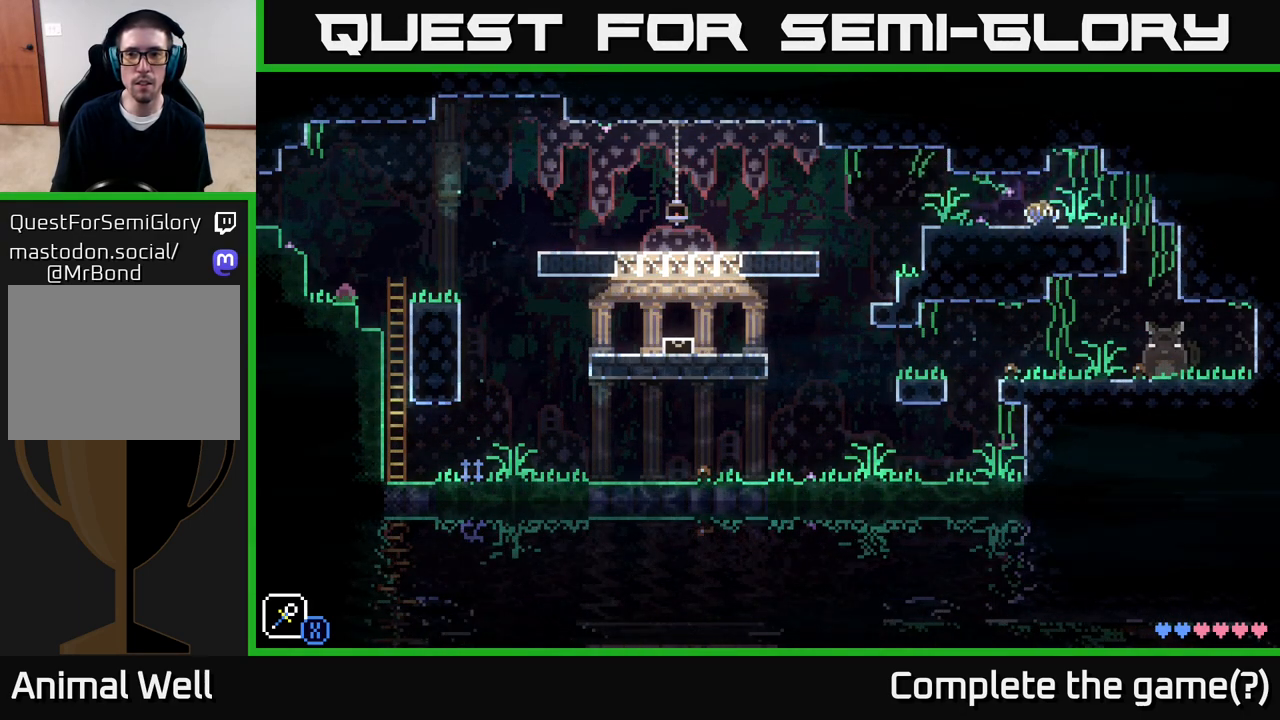
{"buttons": [], "left_stick": "right", "right_stick": "center", "events": [[50, "A", "down"], [100, "left_stick", "center"], [267, "A", "up"], [267, "left_stick", "right"]]}
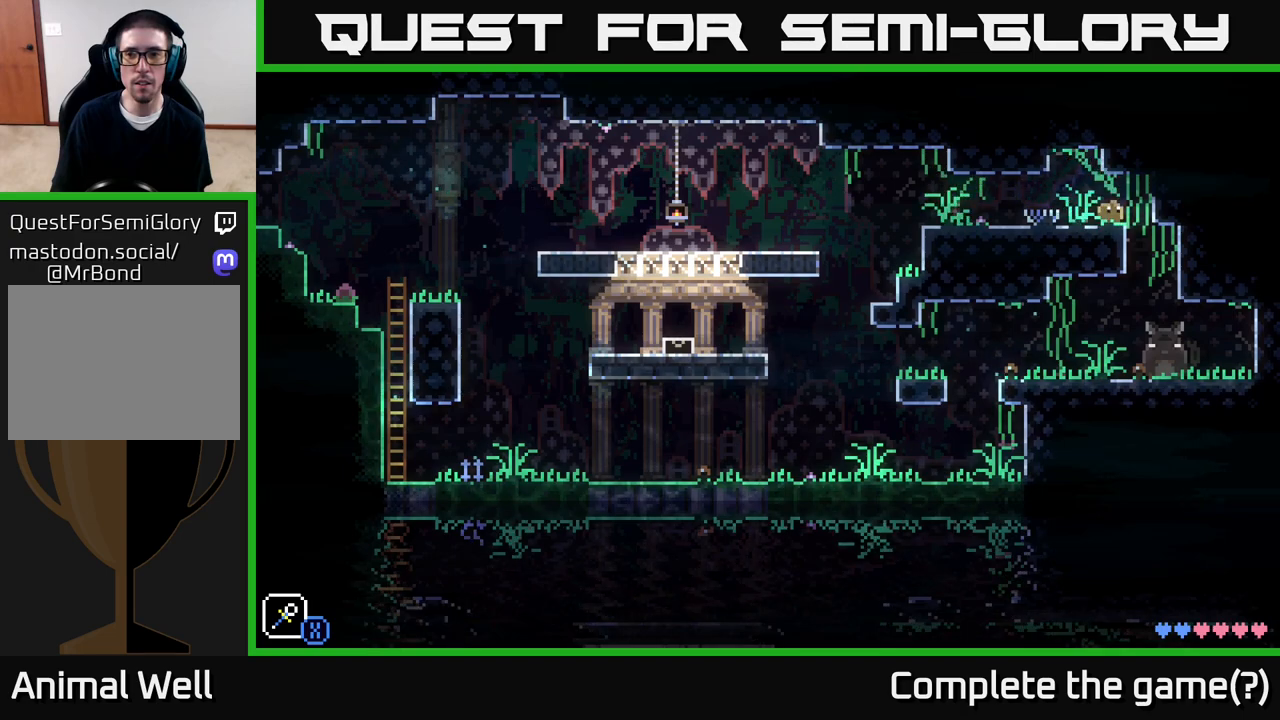
{"buttons": [], "left_stick": "right", "right_stick": "center", "events": [[117, "A", "down"], [367, "A", "up"]]}
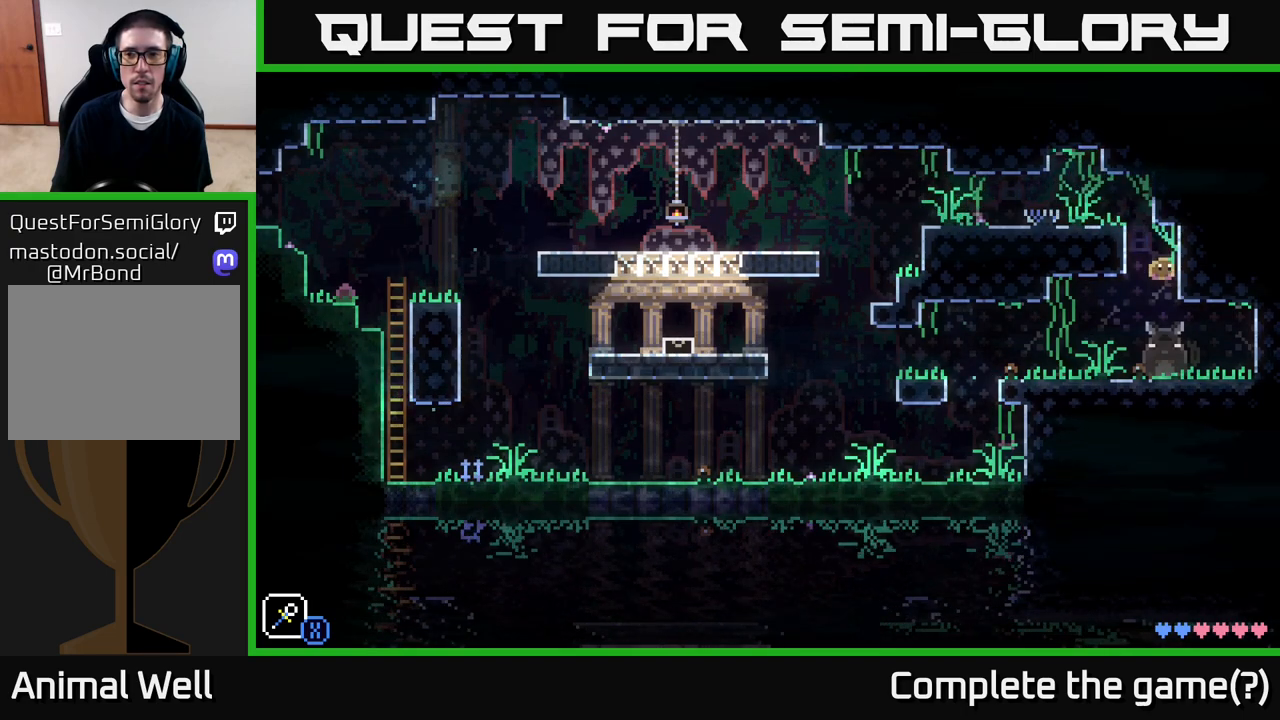
{"buttons": [], "left_stick": "right", "right_stick": "center", "events": [[167, "A", "down"], [350, "A", "up"]]}
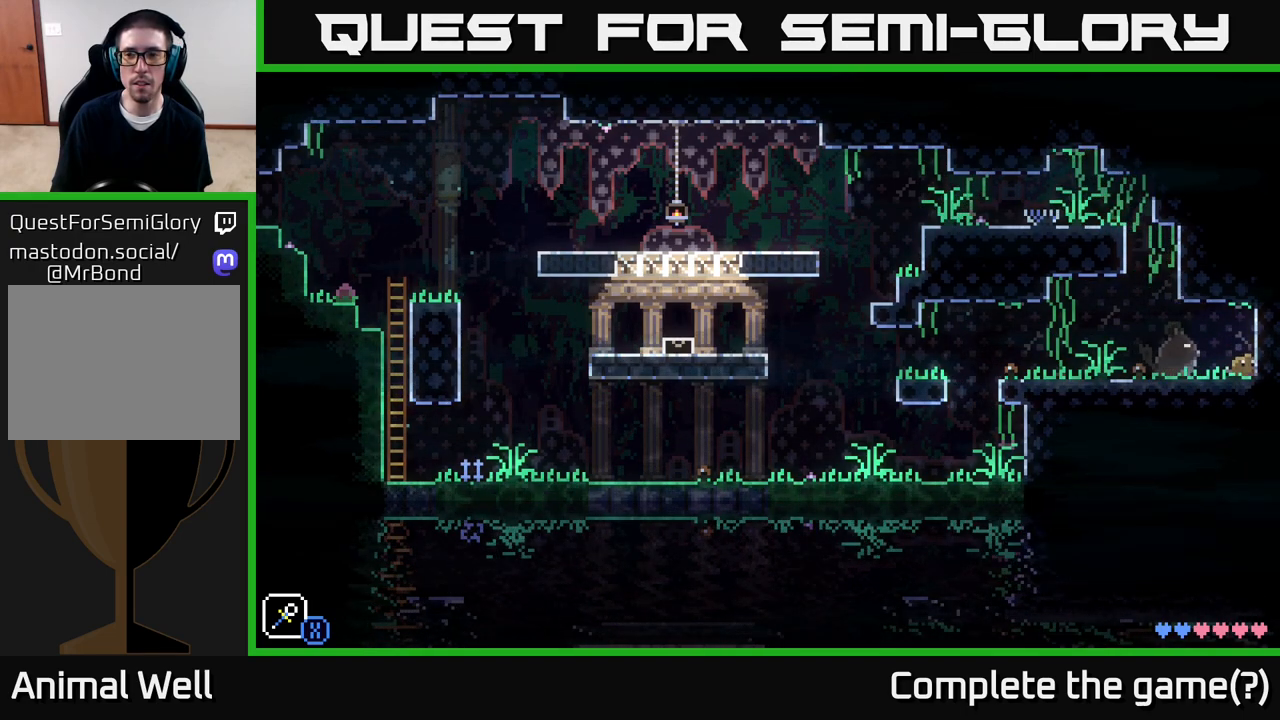
{"buttons": [], "left_stick": "right", "right_stick": "center", "events": [[50, "A", "down"], [233, "A", "up"]]}
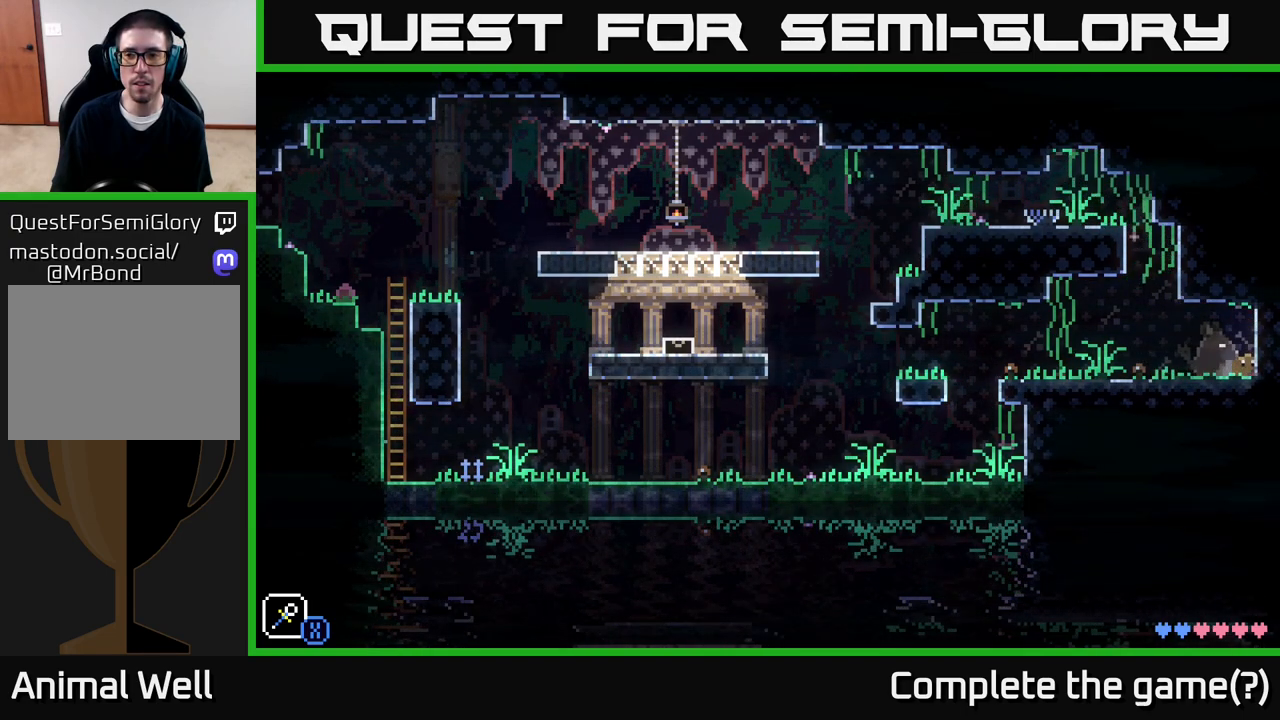
{"buttons": ["A"], "left_stick": "right", "right_stick": "center", "events": [[450, "A", "down"]]}
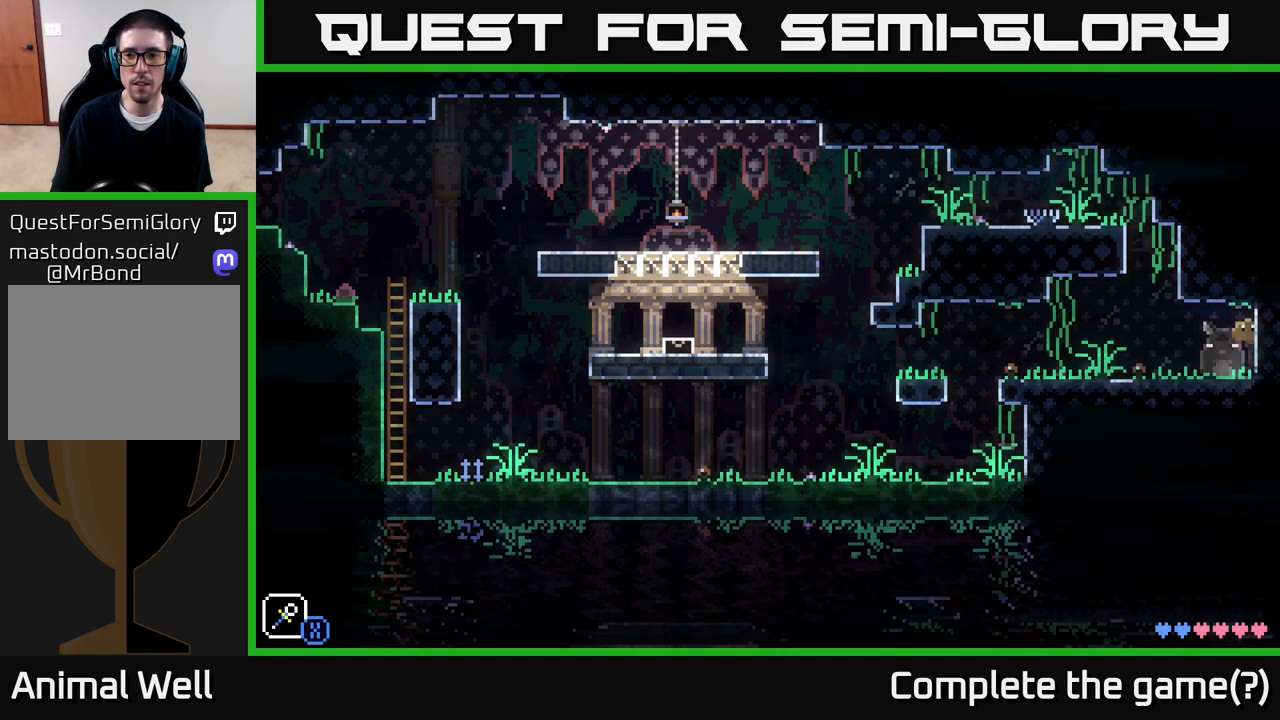
{"buttons": ["A"], "left_stick": "left", "right_stick": "center", "events": [[133, "left_stick", "left"], [233, "A", "up"], [500, "A", "down"]]}
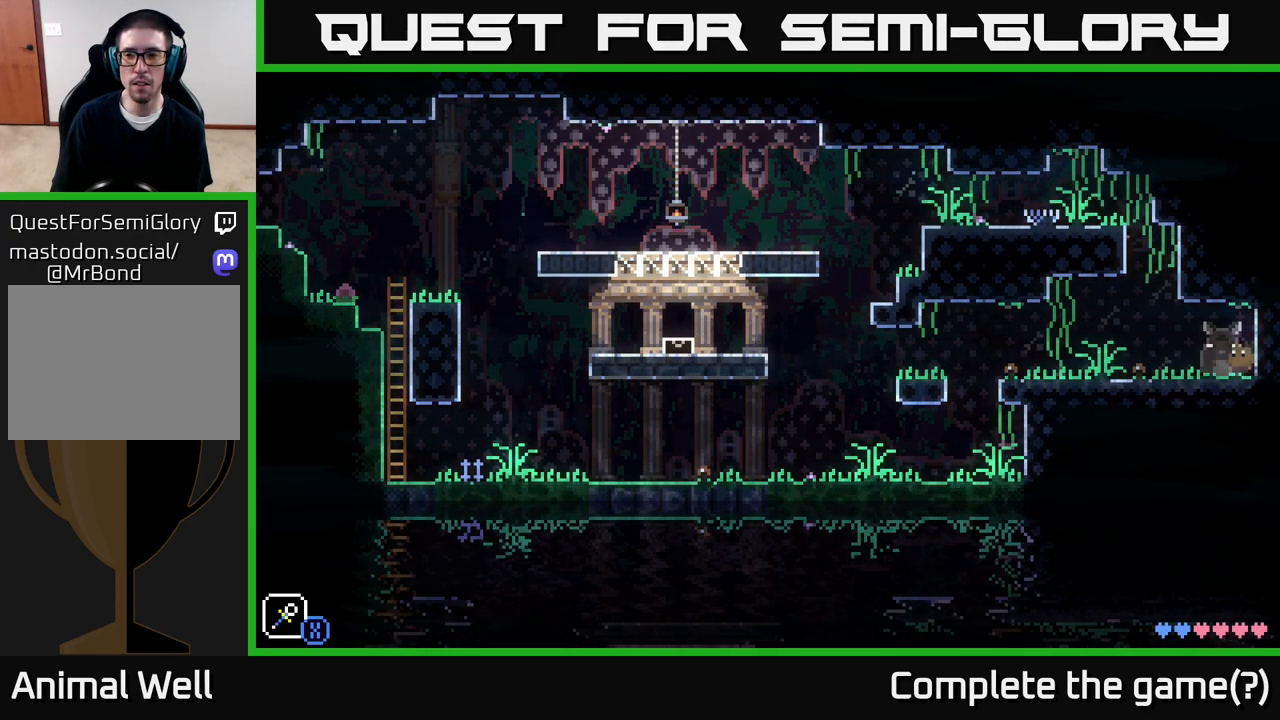
{"buttons": [], "left_stick": "left", "right_stick": "center", "events": [[217, "A", "up"]]}
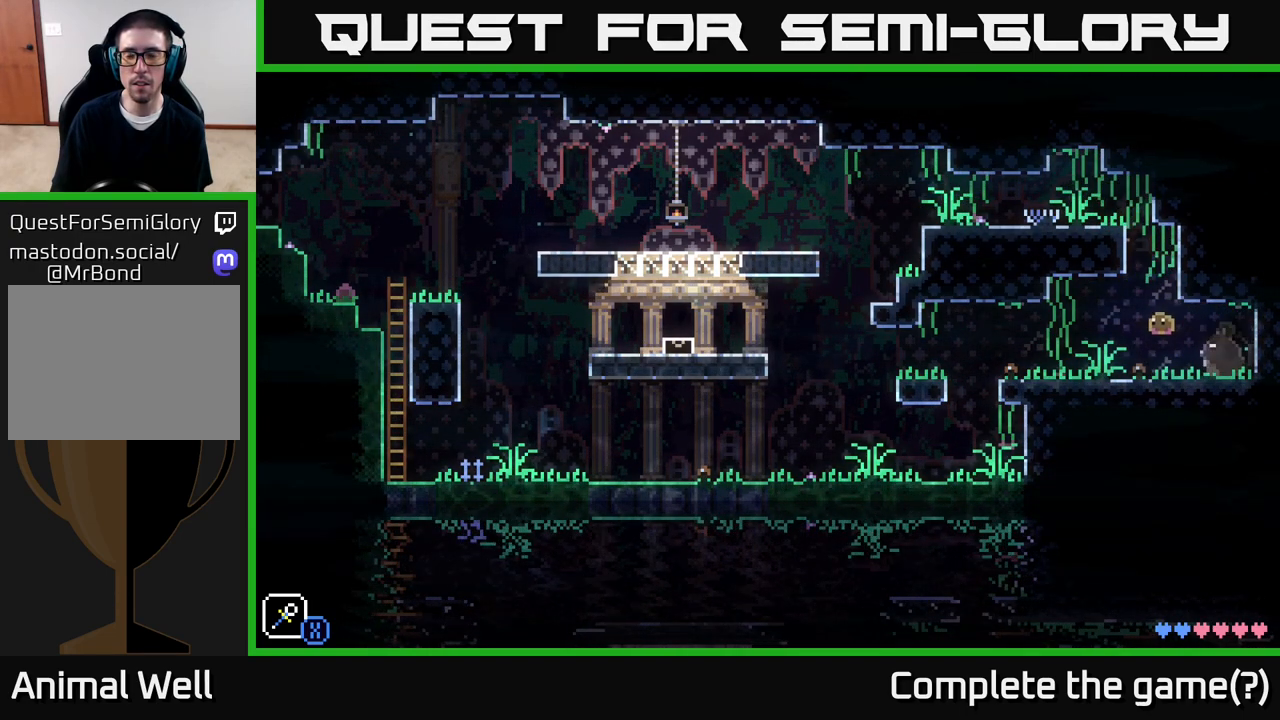
{"buttons": [], "left_stick": "left", "right_stick": "center", "events": []}
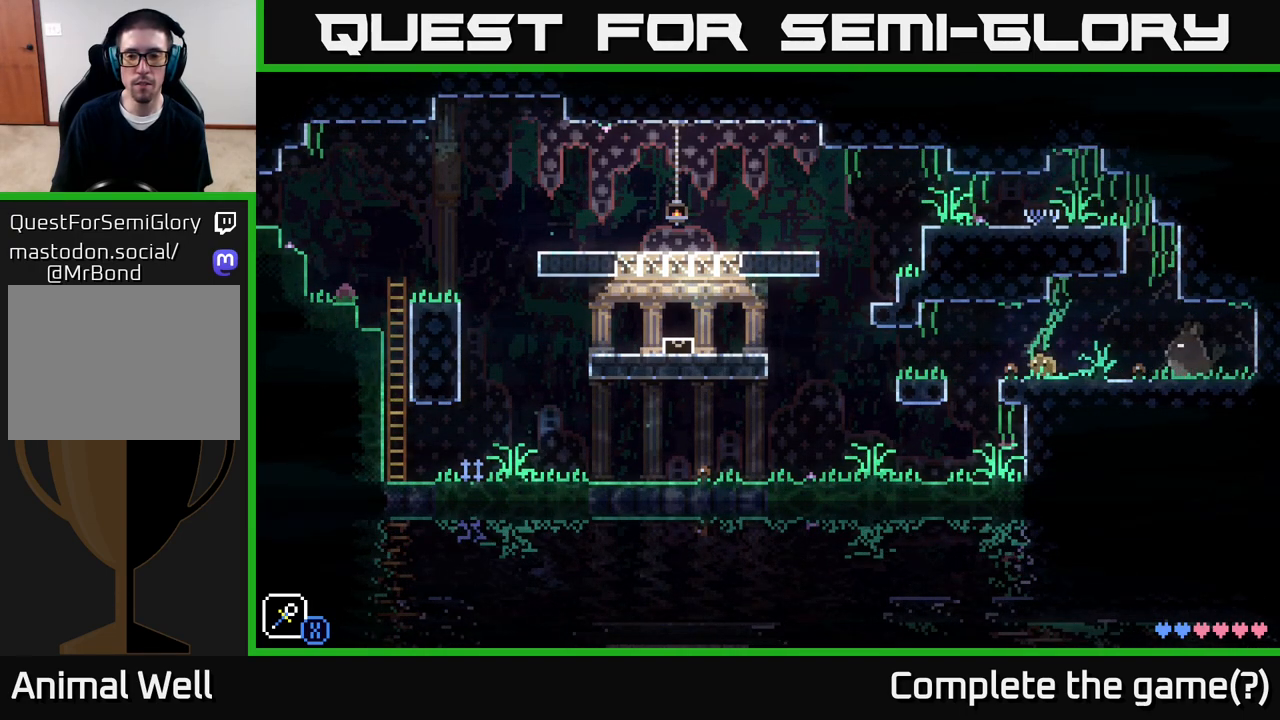
{"buttons": [], "left_stick": "left", "right_stick": "center", "events": [[217, "A", "down"], [317, "A", "up"]]}
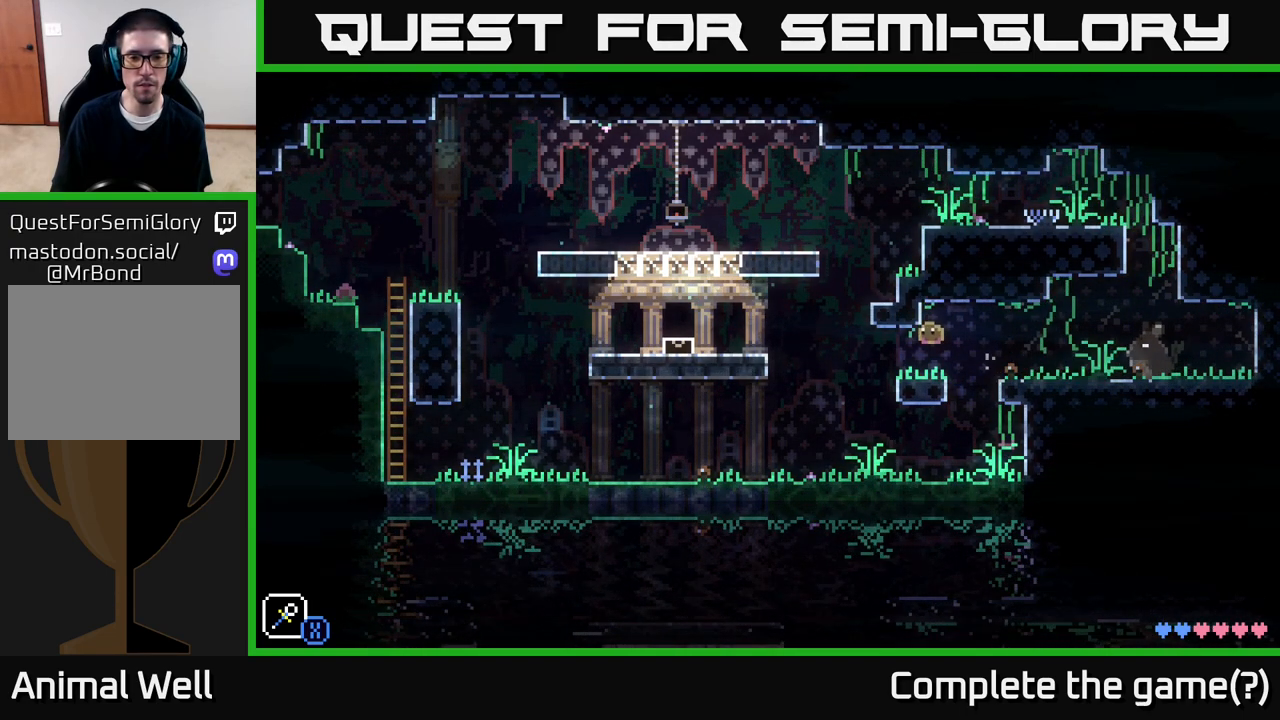
{"buttons": [], "left_stick": "left", "right_stick": "center", "events": []}
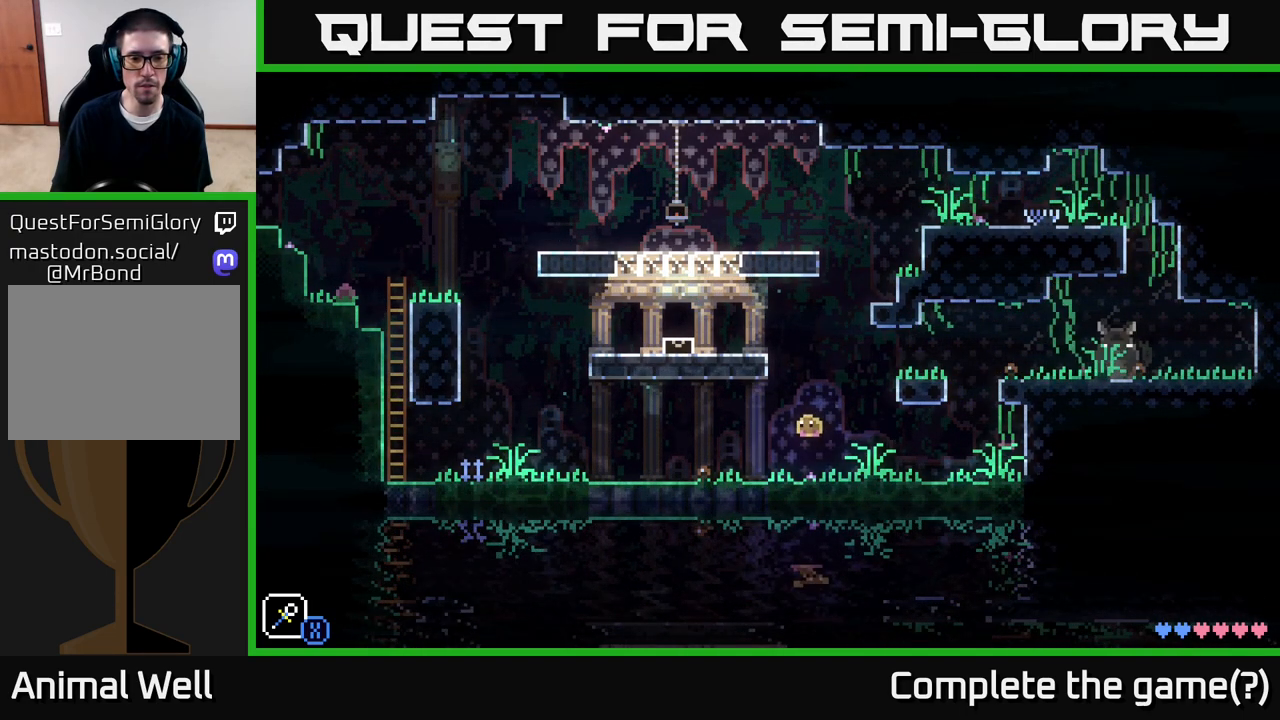
{"buttons": [], "left_stick": "left", "right_stick": "center", "events": []}
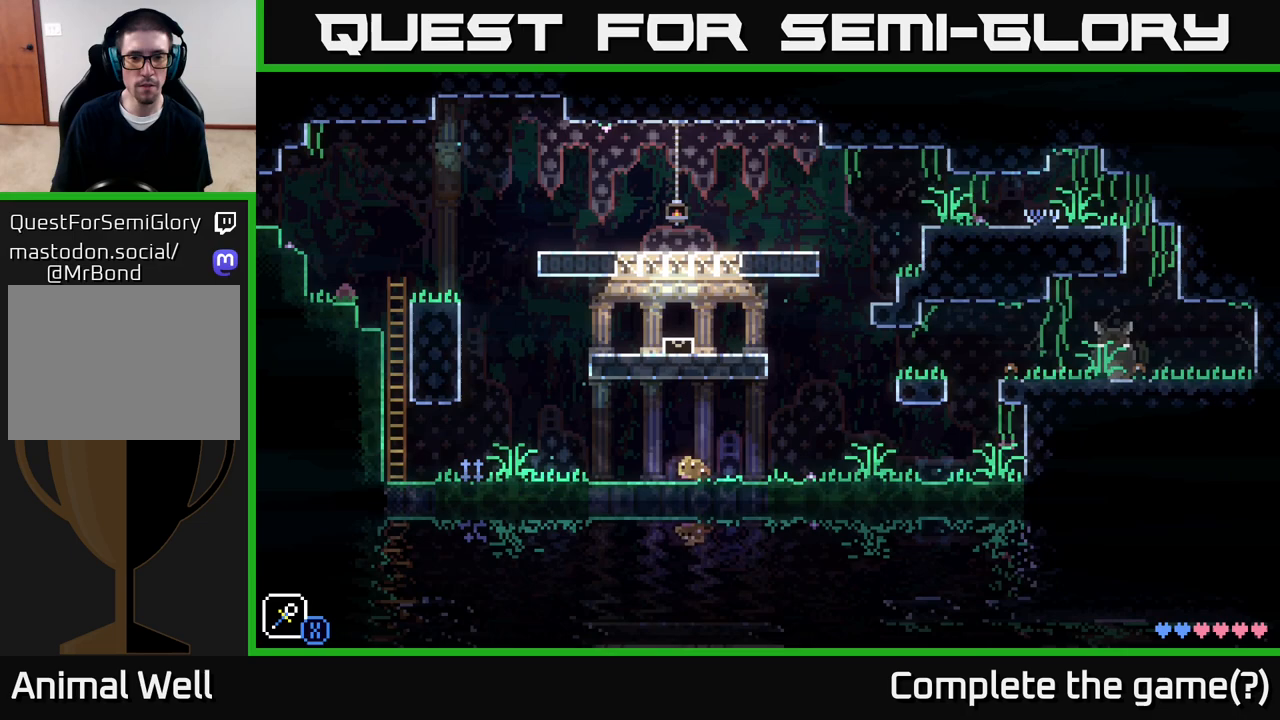
{"buttons": [], "left_stick": "left", "right_stick": "center", "events": []}
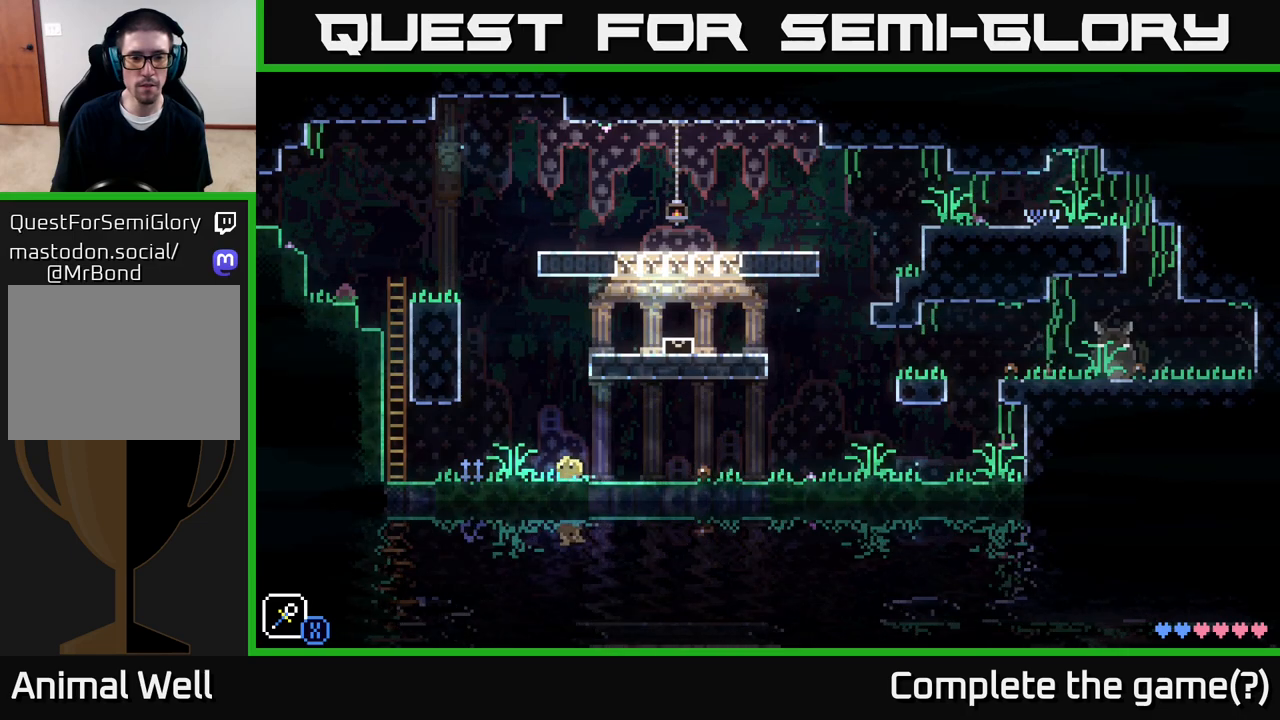
{"buttons": ["A"], "left_stick": "left", "right_stick": "center", "events": [[483, "A", "down"]]}
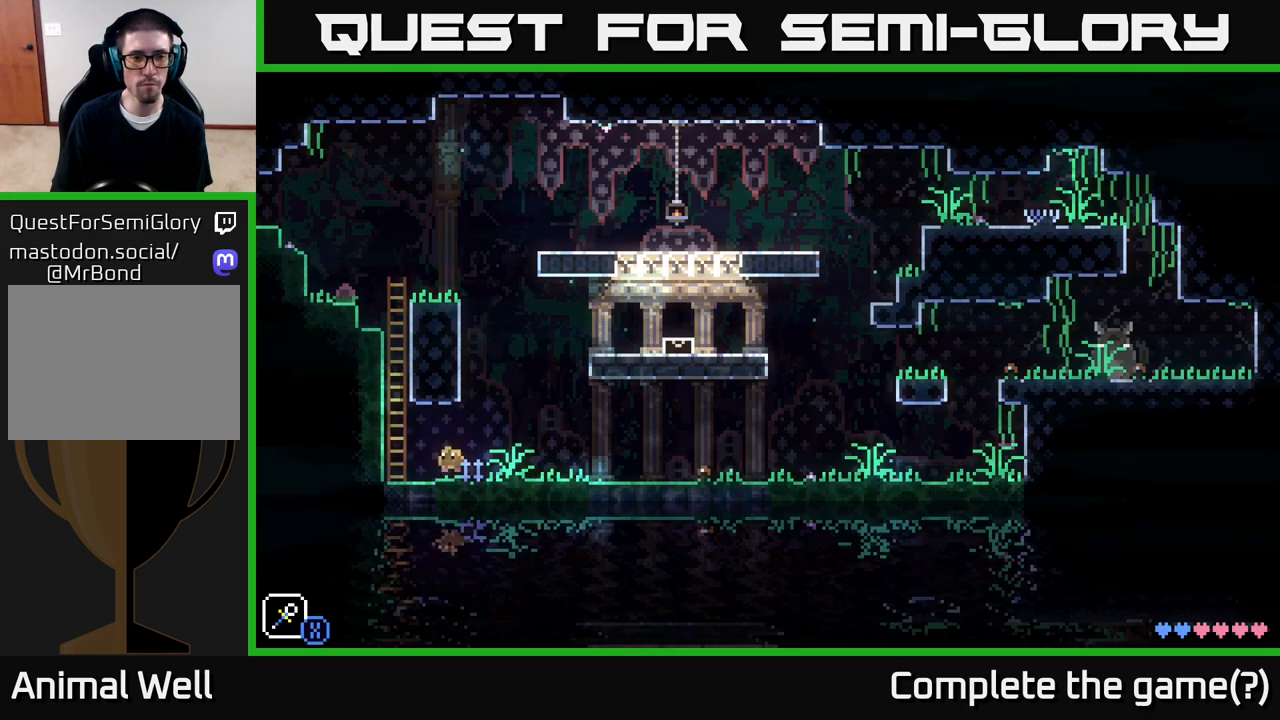
{"buttons": ["A"], "left_stick": "up", "right_stick": "center", "events": [[183, "A", "up"], [250, "left_stick", "up"], [383, "A", "down"]]}
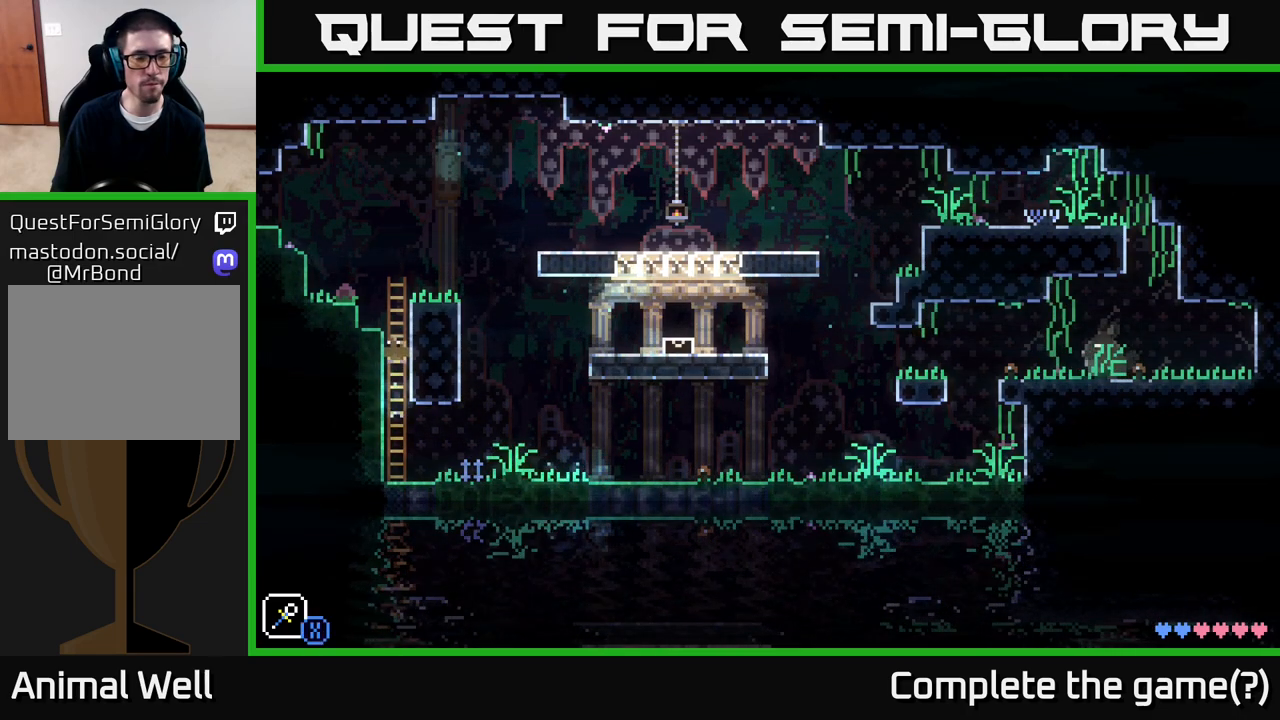
{"buttons": ["A"], "left_stick": "left", "right_stick": "center", "events": [[33, "A", "up"], [317, "A", "down"], [350, "left_stick", "left"]]}
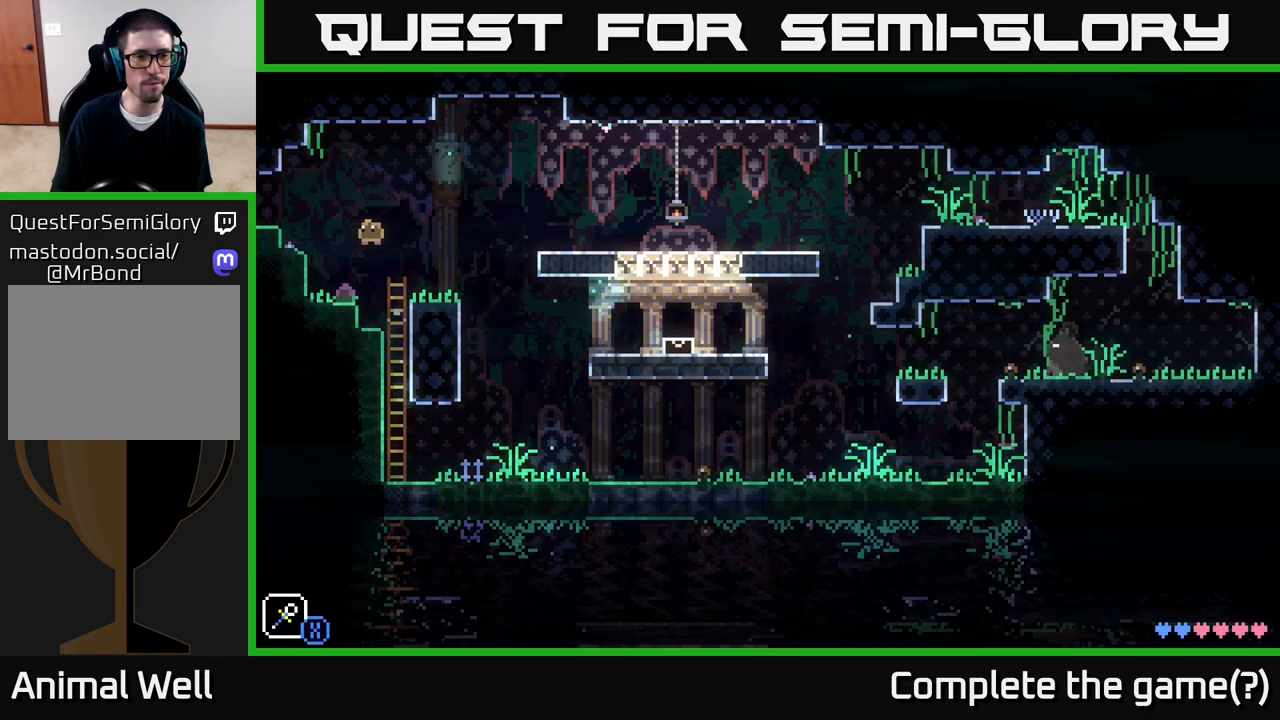
{"buttons": ["A"], "left_stick": "right", "right_stick": "center", "events": [[117, "A", "up"], [317, "left_stick", "center"], [367, "left_stick", "right"], [450, "A", "down"]]}
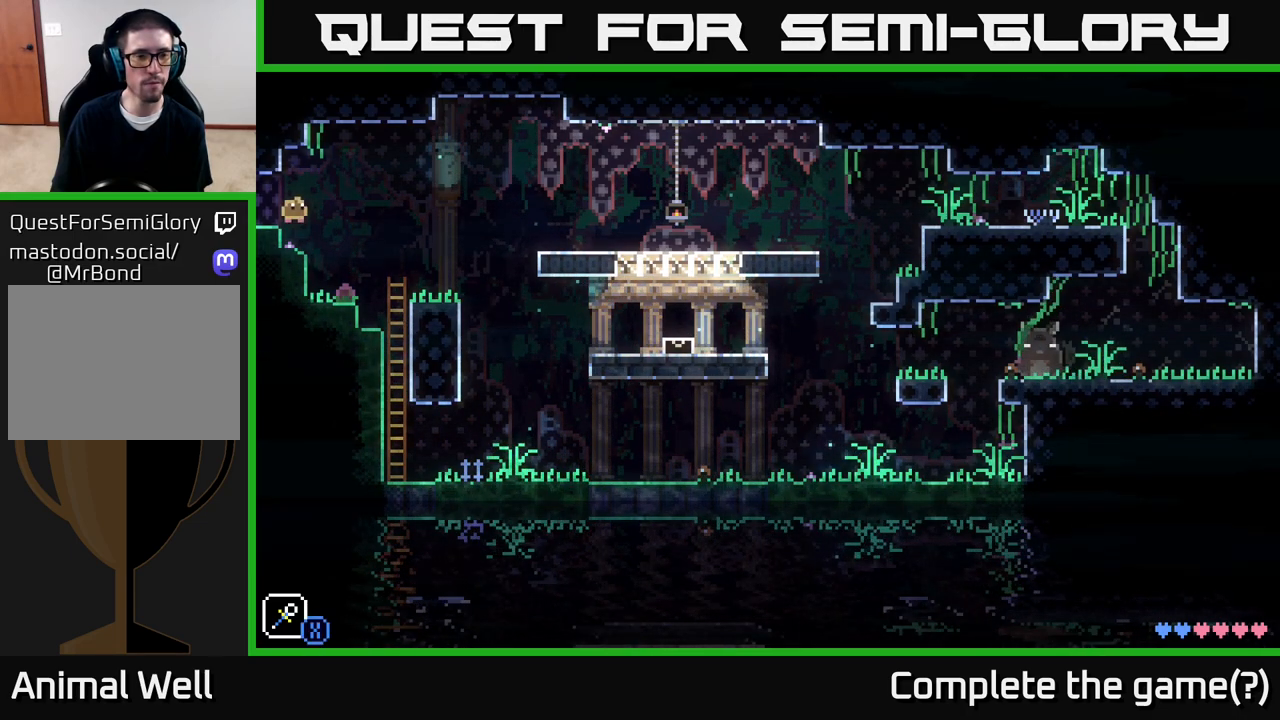
{"buttons": [], "left_stick": "right", "right_stick": "center", "events": [[317, "A", "up"]]}
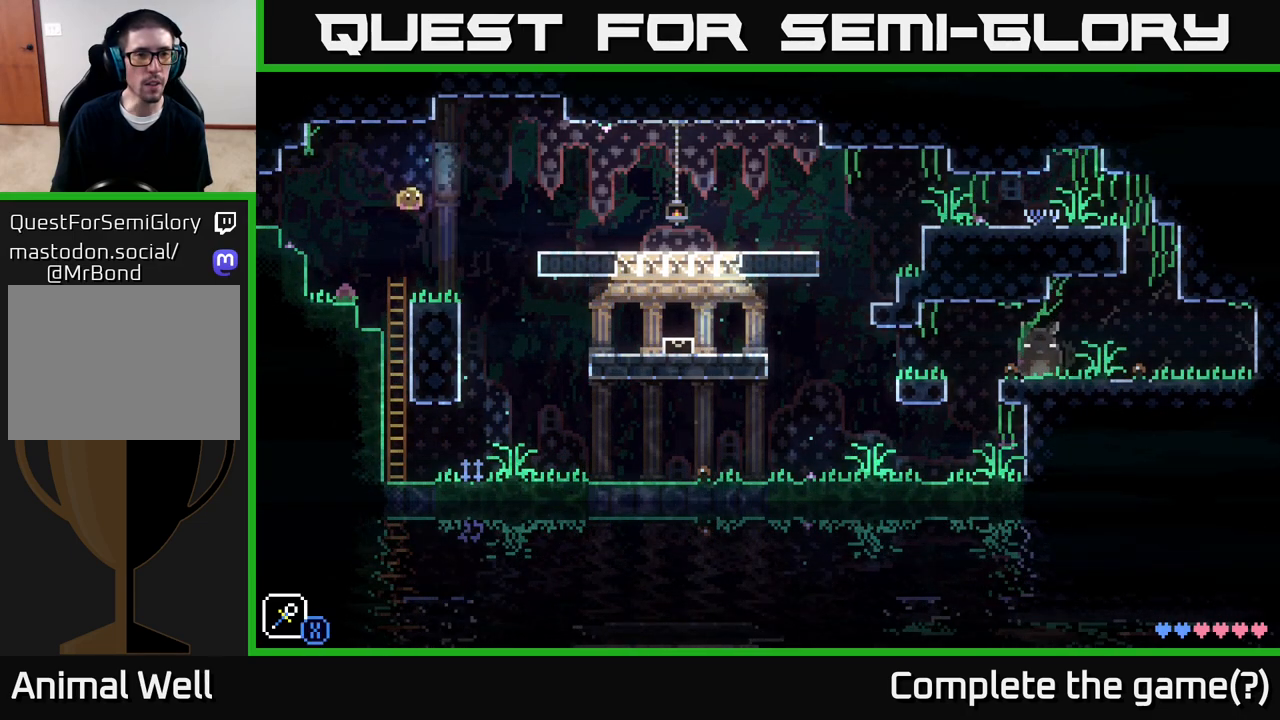
{"buttons": ["A"], "left_stick": "right", "right_stick": "center", "events": [[83, "left_stick", "center"], [217, "A", "down"], [383, "left_stick", "right"]]}
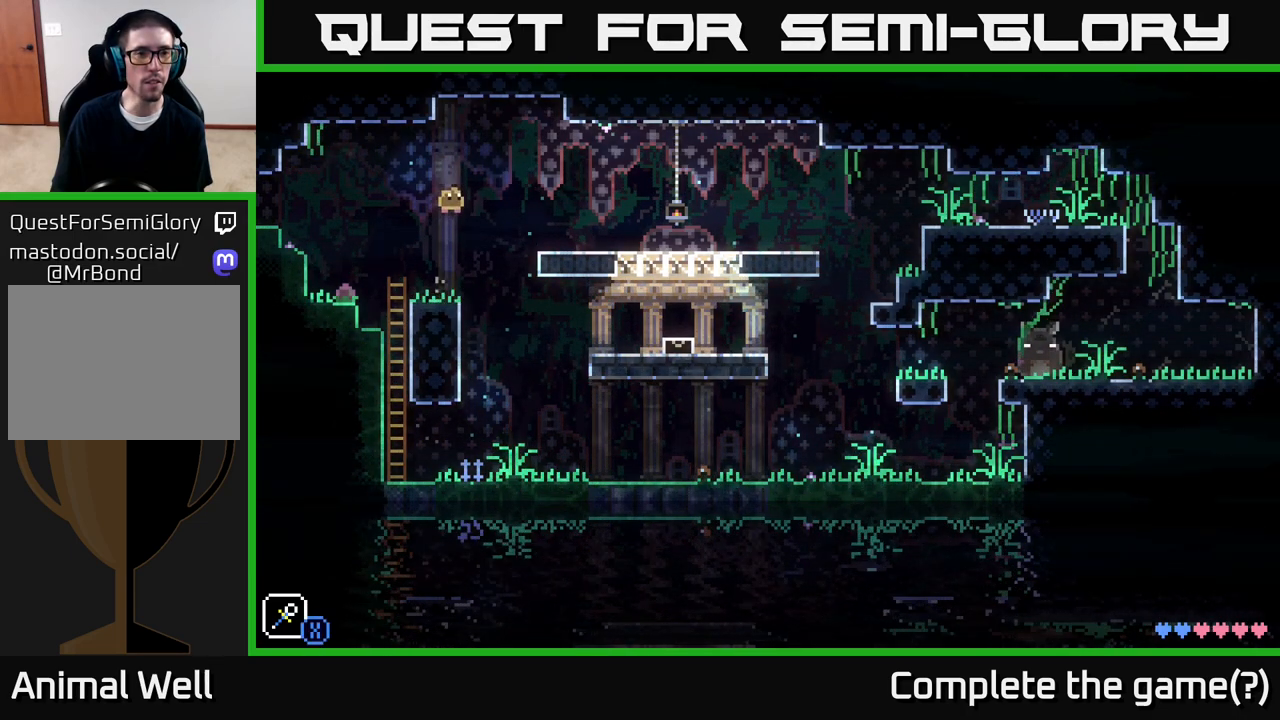
{"buttons": [], "left_stick": "right", "right_stick": "center", "events": [[33, "left_stick", "up-left"], [67, "A", "up"], [100, "left_stick", "left"], [250, "left_stick", "up-left"], [350, "left_stick", "center"], [417, "left_stick", "right"]]}